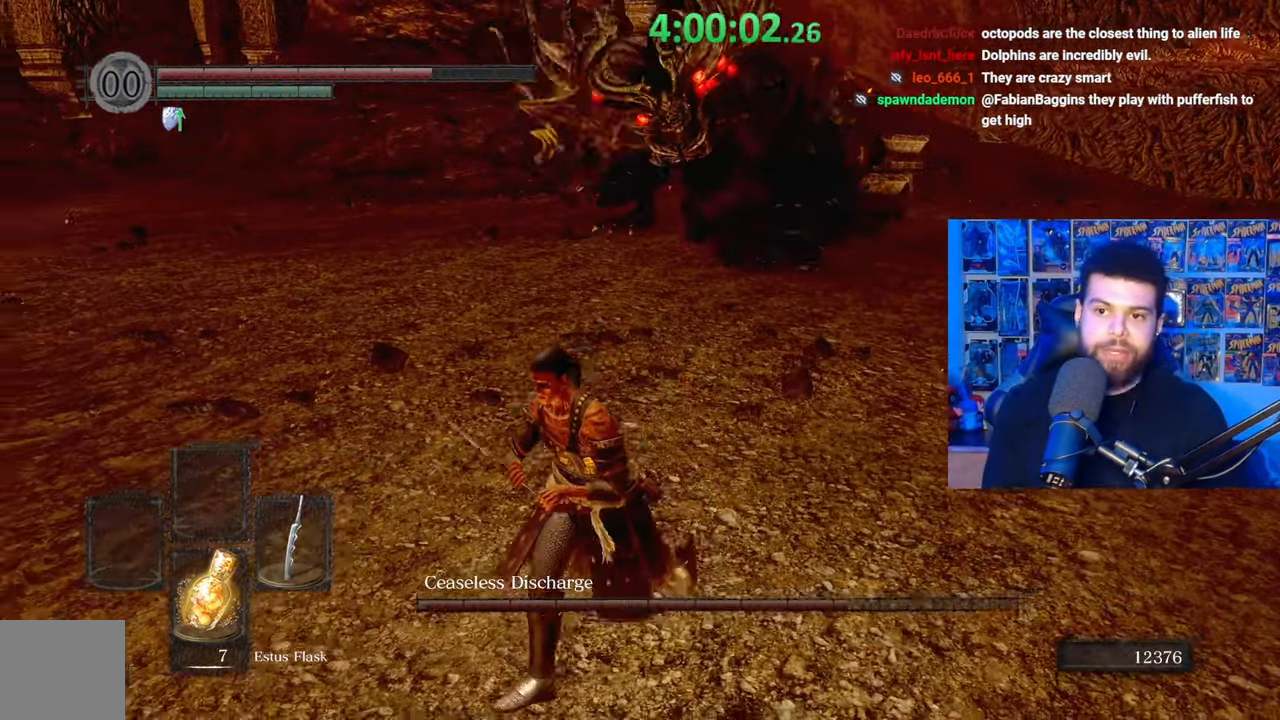
Gameplay with a controller (Xbox layout); each line is a JSON object with the inputs held at the frame after it. "events" lists button and stick changes between this image and that frame as [ms after this image, input, new state], when the widget could be followed in between.
{"buttons": [], "left_stick": "down", "right_stick": "center", "events": [[333, "right_stick", "right"], [433, "left_stick", "down"], [483, "right_stick", "center"]]}
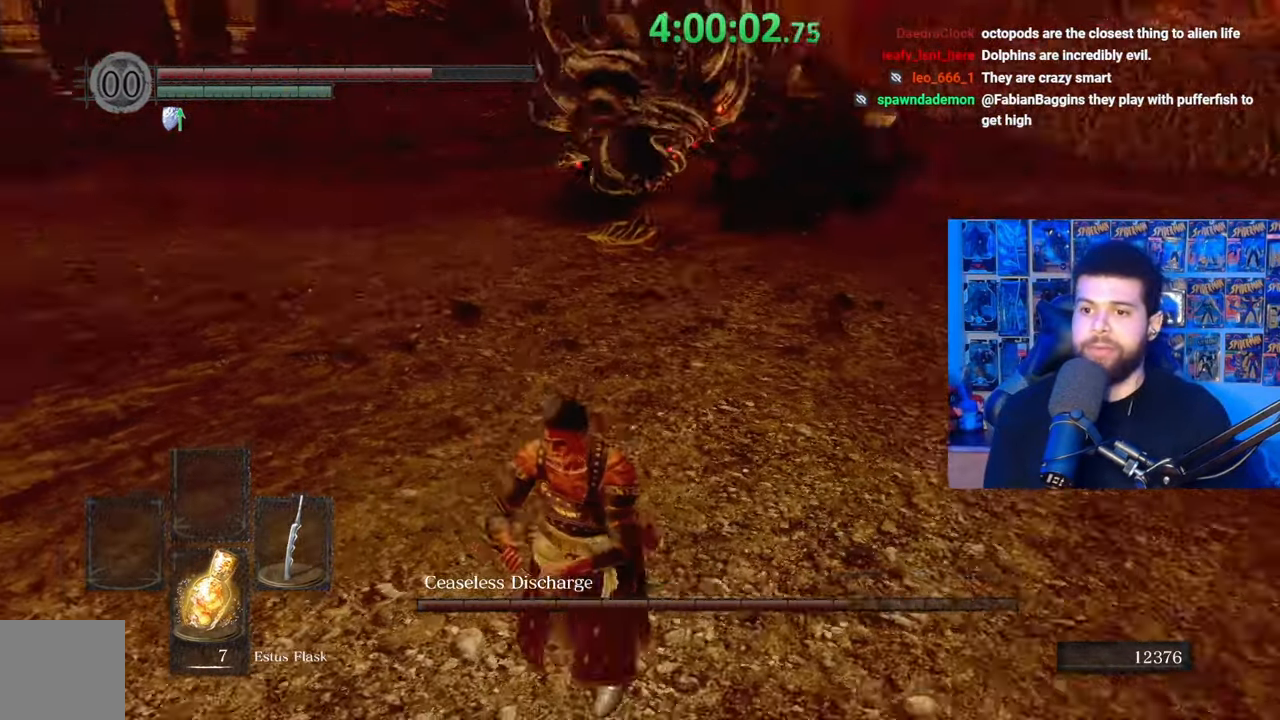
{"buttons": [], "left_stick": "up-right", "right_stick": "center", "events": [[383, "left_stick", "right"], [467, "left_stick", "up-right"]]}
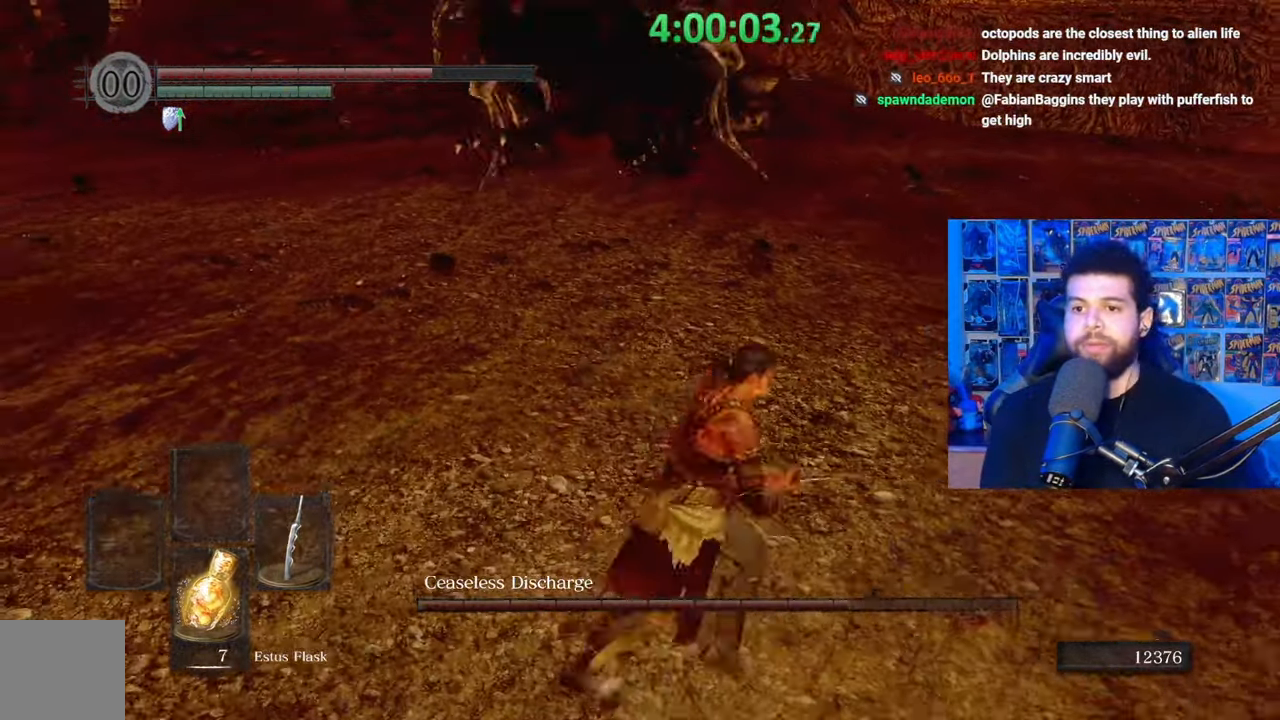
{"buttons": [], "left_stick": "center", "right_stick": "center", "events": [[83, "B", "down"], [183, "B", "up"], [217, "right_stick", "down-left"], [383, "left_stick", "center"], [383, "right_stick", "center"]]}
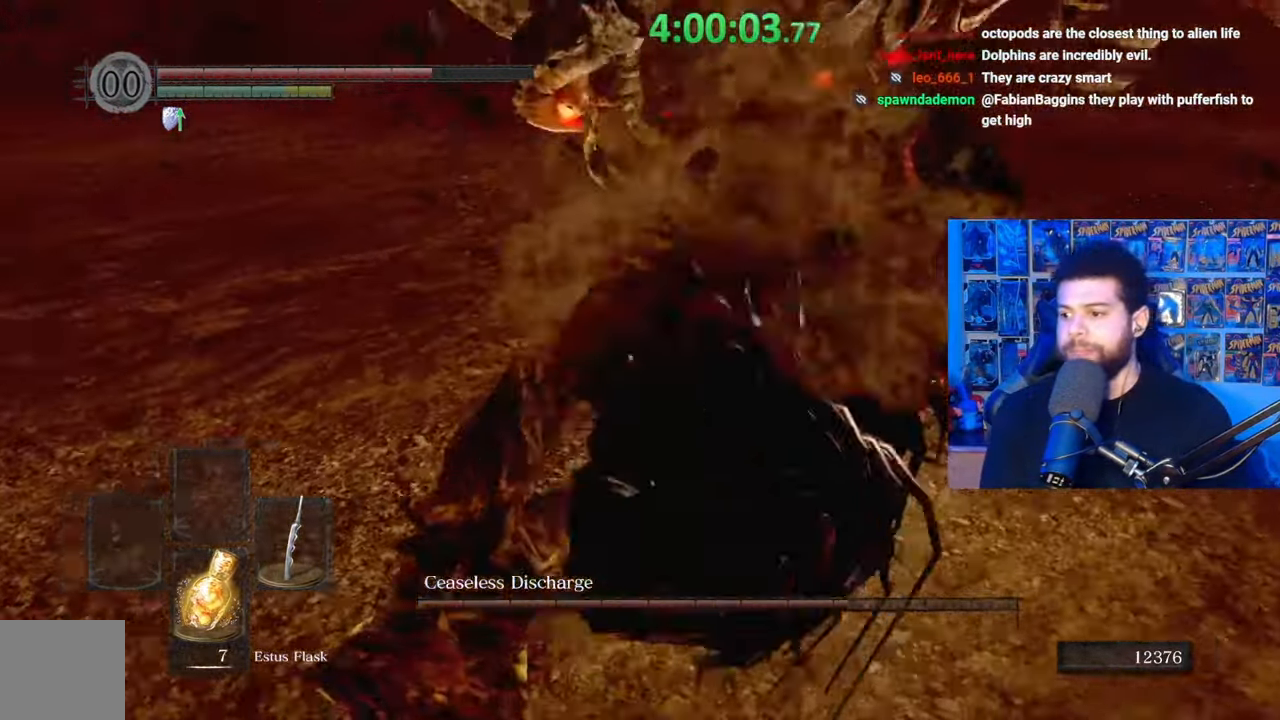
{"buttons": [], "left_stick": "left", "right_stick": "center", "events": [[17, "right_stick", "down-left"], [83, "left_stick", "left"], [183, "right_stick", "center"], [233, "right_stick", "left"], [383, "R1", "down"], [417, "right_stick", "center"], [483, "R1", "up"]]}
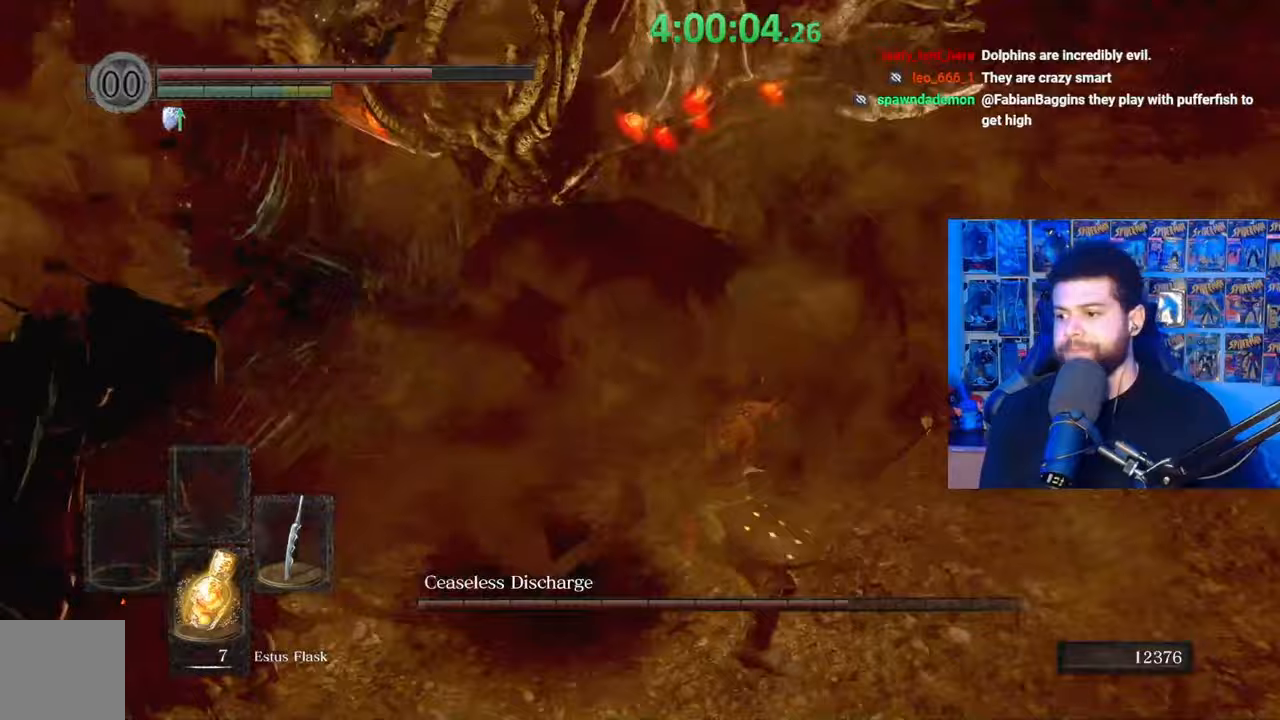
{"buttons": [], "left_stick": "left", "right_stick": "center", "events": [[67, "left_stick", "down-left"], [183, "right_stick", "left"], [283, "left_stick", "left"], [333, "right_stick", "center"], [417, "R1", "down"], [483, "R1", "up"]]}
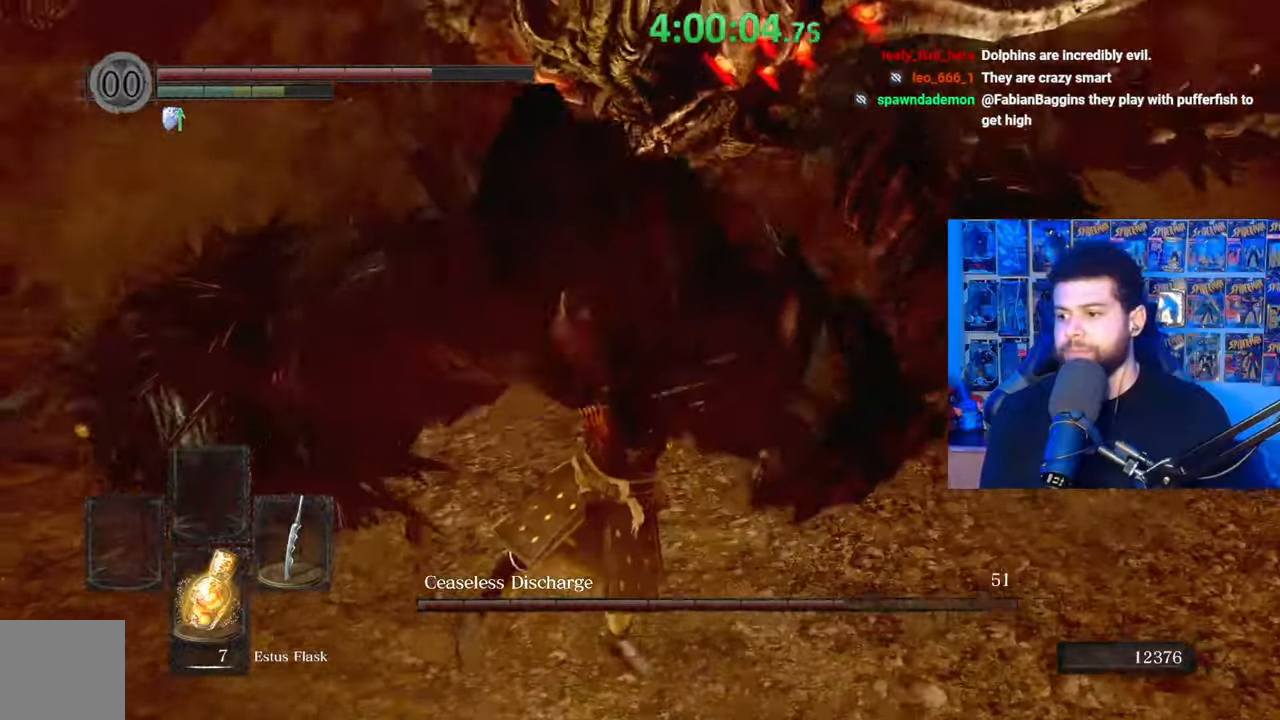
{"buttons": [], "left_stick": "left", "right_stick": "right", "events": [[167, "right_stick", "right"], [317, "right_stick", "center"], [483, "right_stick", "right"]]}
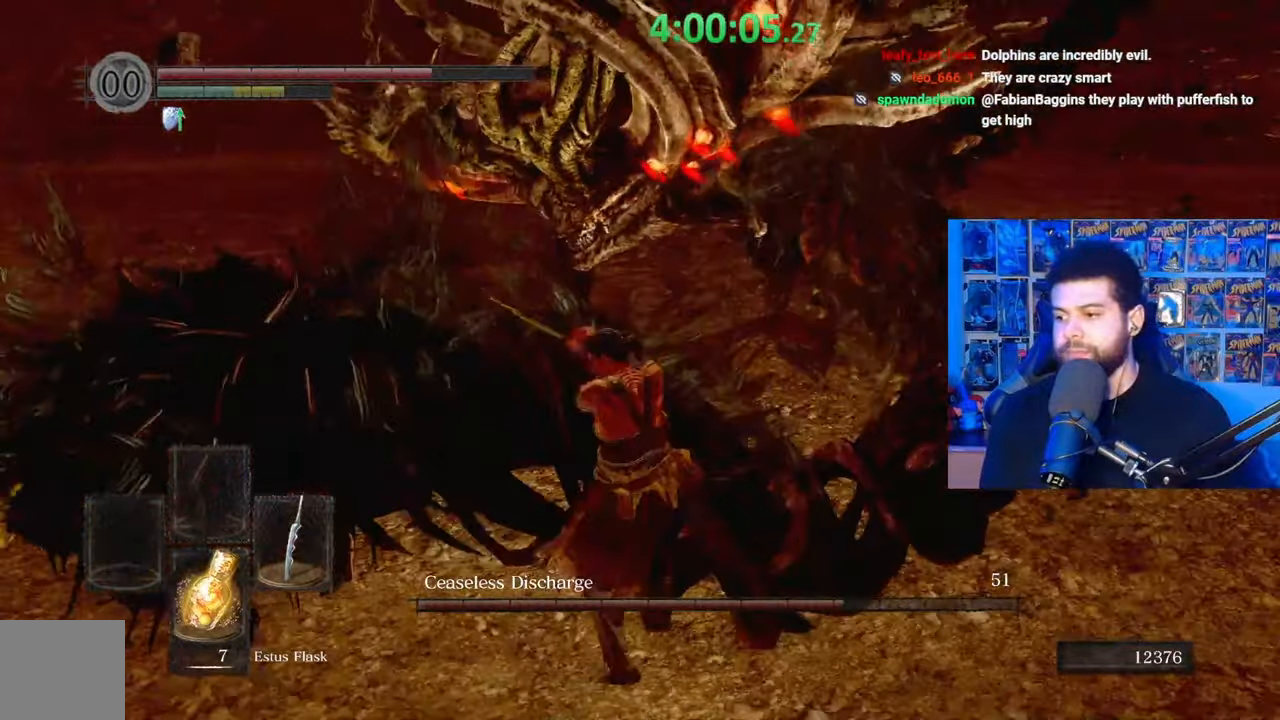
{"buttons": ["B"], "left_stick": "down-left", "right_stick": "center", "events": [[67, "left_stick", "center"], [67, "right_stick", "center"], [217, "left_stick", "left"], [233, "right_stick", "right"], [317, "left_stick", "down-left"], [317, "right_stick", "center"], [417, "B", "down"]]}
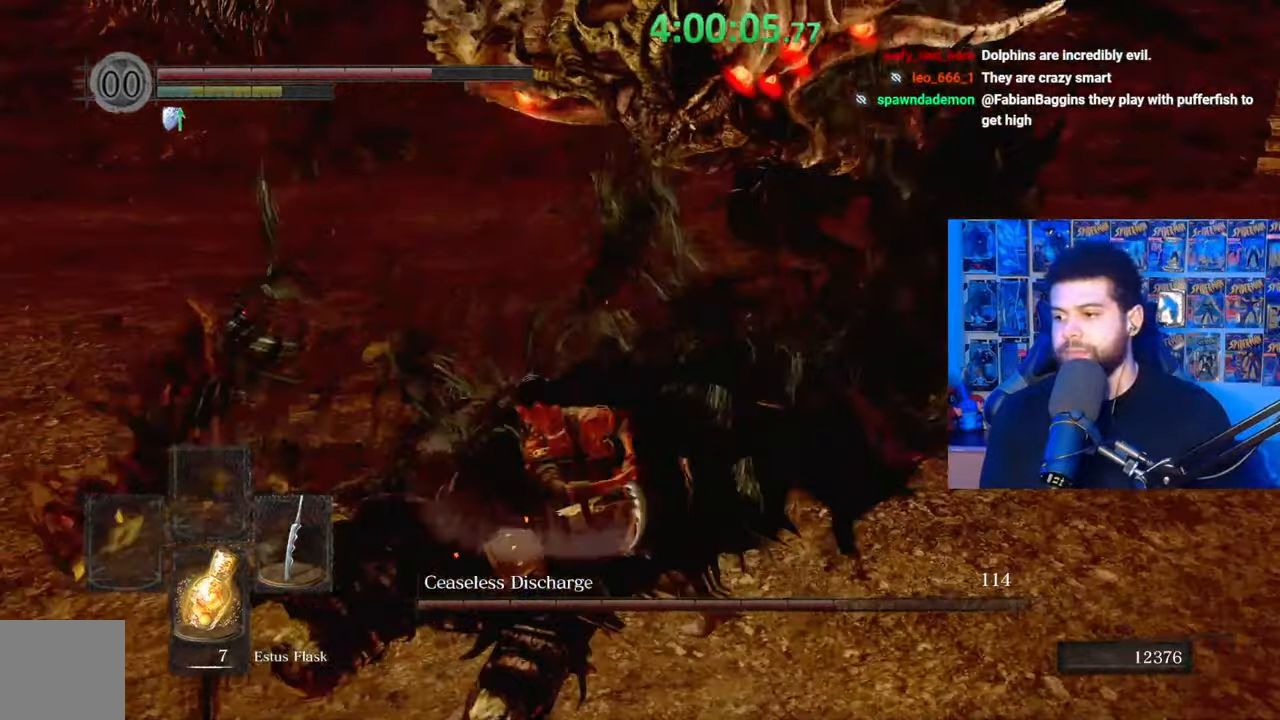
{"buttons": ["B"], "left_stick": "down-left", "right_stick": "center", "events": [[167, "right_stick", "right"], [333, "right_stick", "center"]]}
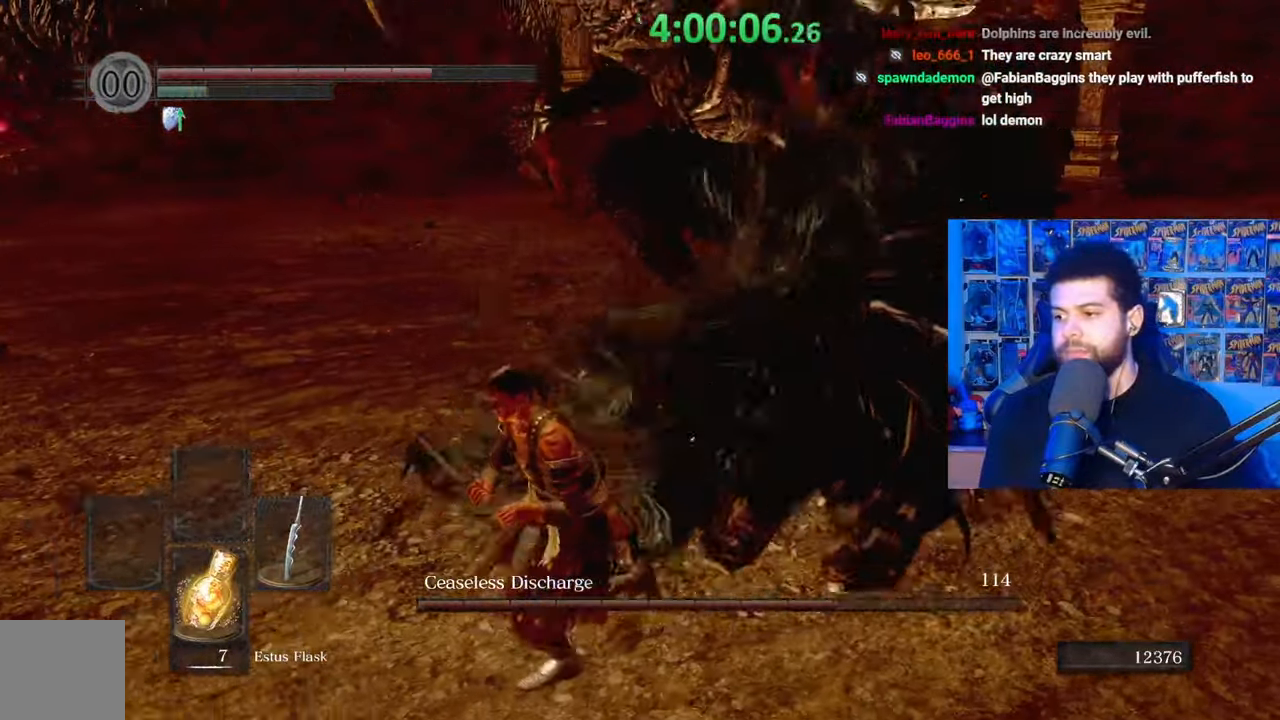
{"buttons": ["B"], "left_stick": "left", "right_stick": "right", "events": [[117, "right_stick", "right"], [167, "left_stick", "left"]]}
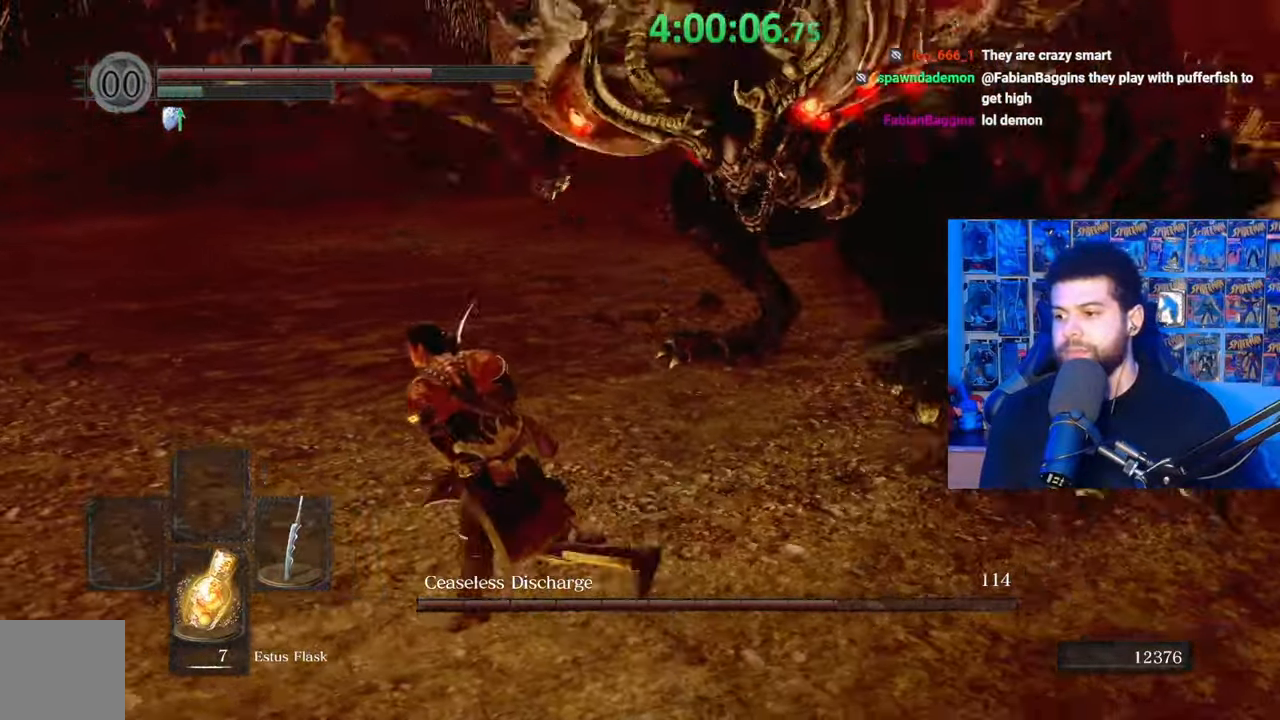
{"buttons": ["B"], "left_stick": "down-left", "right_stick": "right", "events": [[283, "left_stick", "down-left"]]}
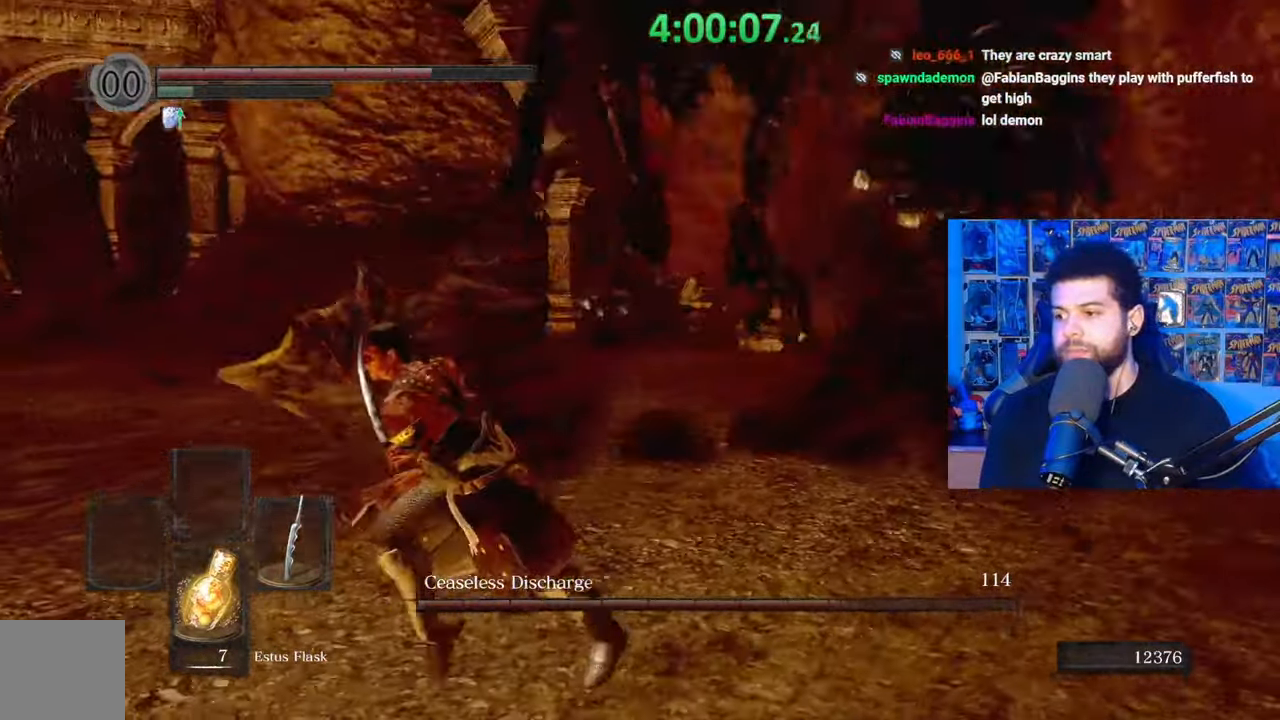
{"buttons": ["B"], "left_stick": "down-left", "right_stick": "center", "events": [[183, "right_stick", "center"], [283, "B", "up"], [417, "B", "down"]]}
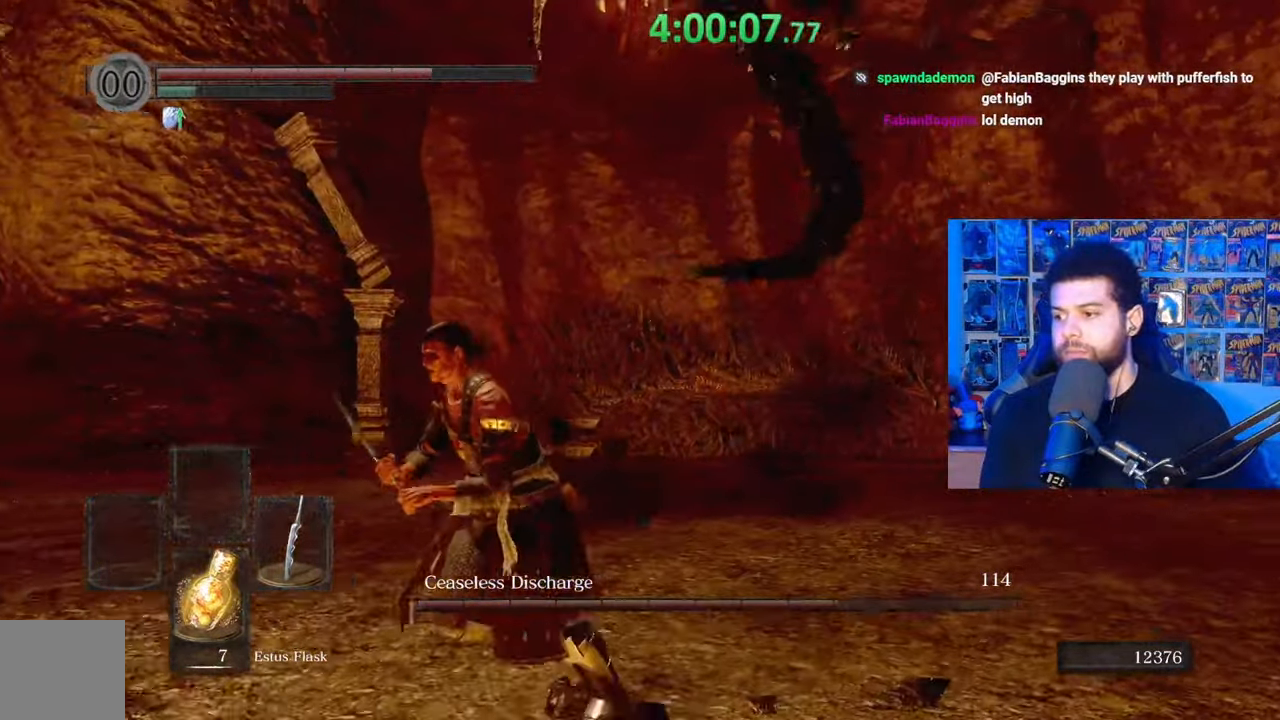
{"buttons": [], "left_stick": "left", "right_stick": "center", "events": [[17, "B", "up"], [133, "right_stick", "right"], [233, "left_stick", "center"], [233, "right_stick", "center"], [383, "left_stick", "left"], [383, "right_stick", "down-right"], [483, "right_stick", "center"]]}
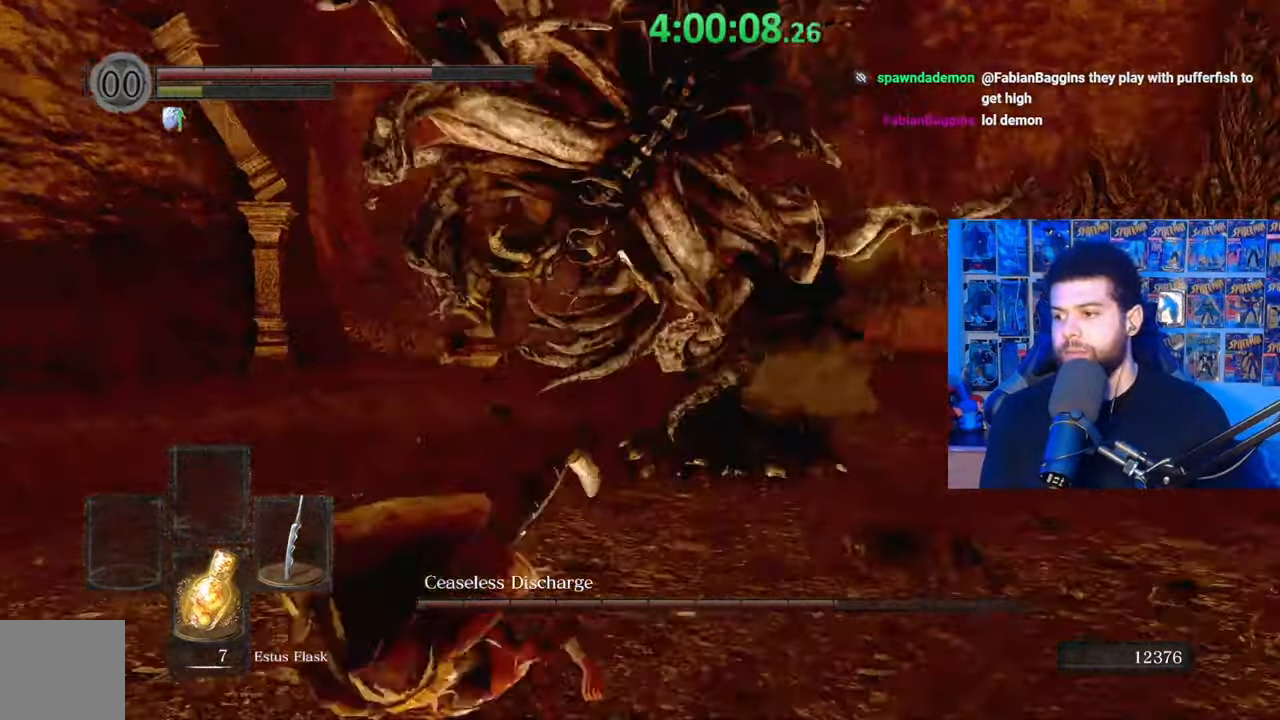
{"buttons": ["B"], "left_stick": "down-left", "right_stick": "right", "events": [[133, "left_stick", "down-left"], [167, "B", "down"], [383, "right_stick", "right"]]}
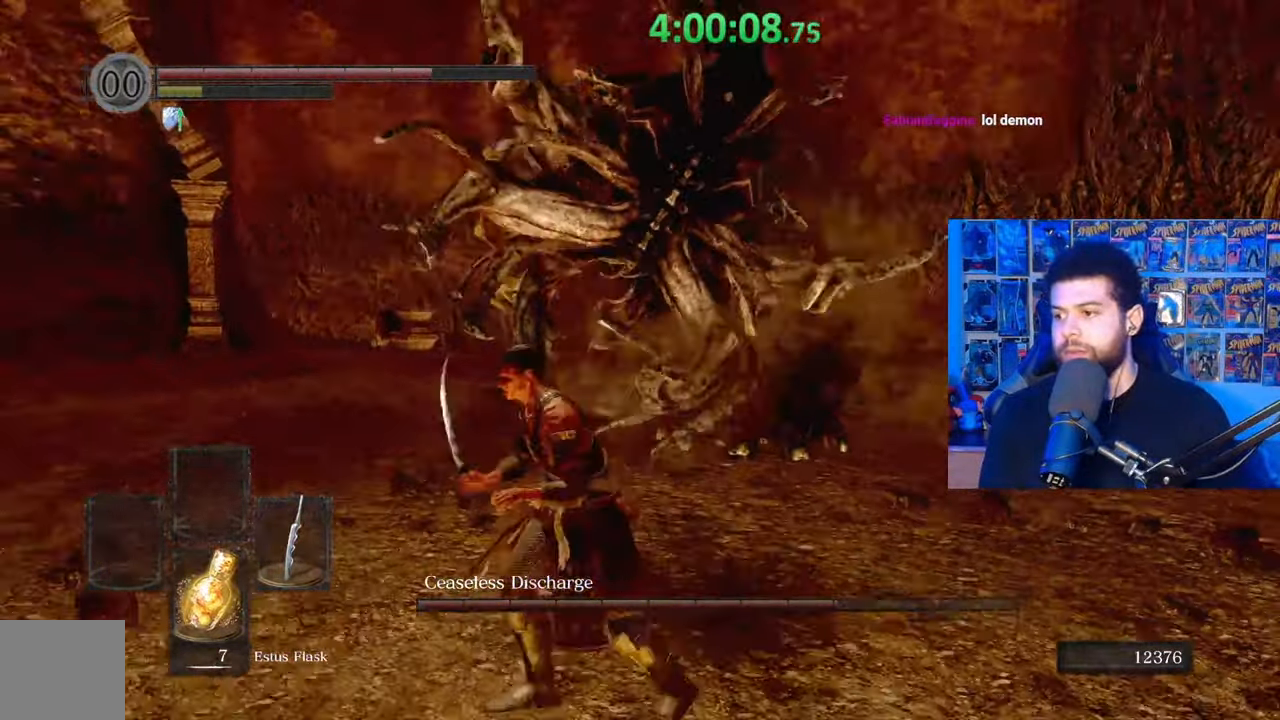
{"buttons": ["B"], "left_stick": "down-left", "right_stick": "center", "events": [[33, "right_stick", "center"], [233, "right_stick", "right"], [383, "right_stick", "center"]]}
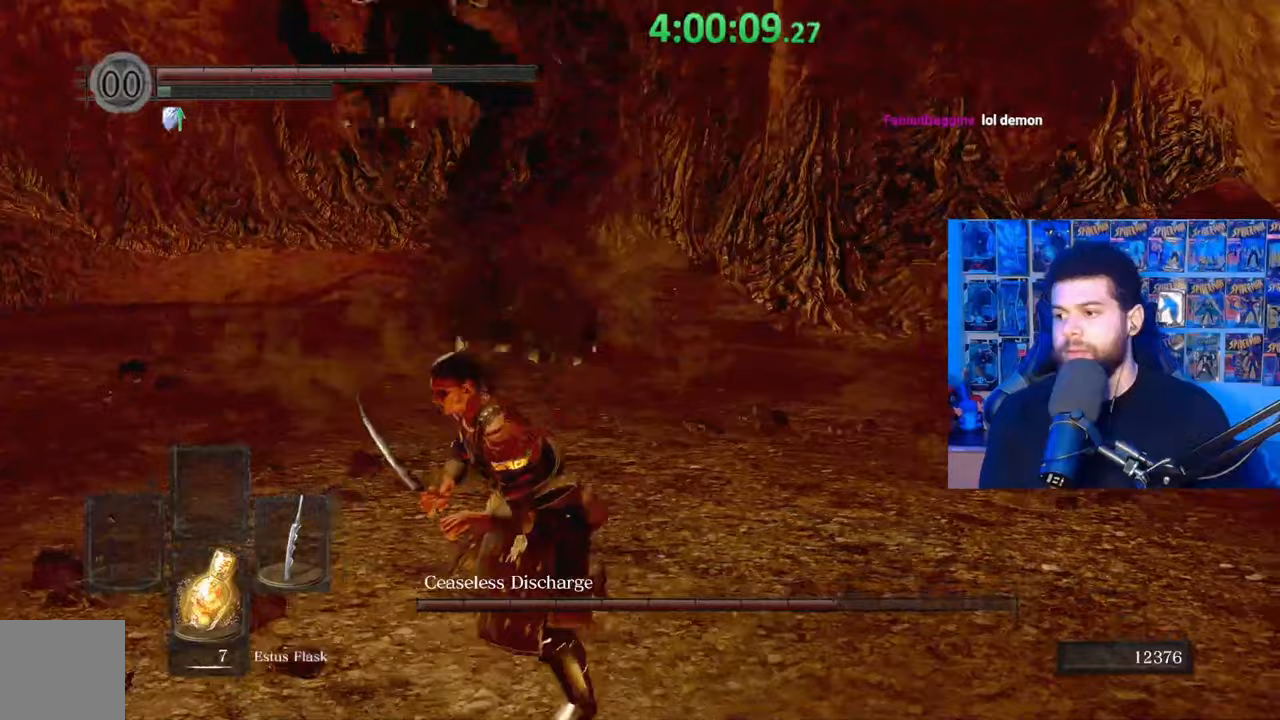
{"buttons": [], "left_stick": "left", "right_stick": "center", "events": [[33, "B", "up"], [267, "right_stick", "right"], [367, "right_stick", "center"], [433, "left_stick", "left"]]}
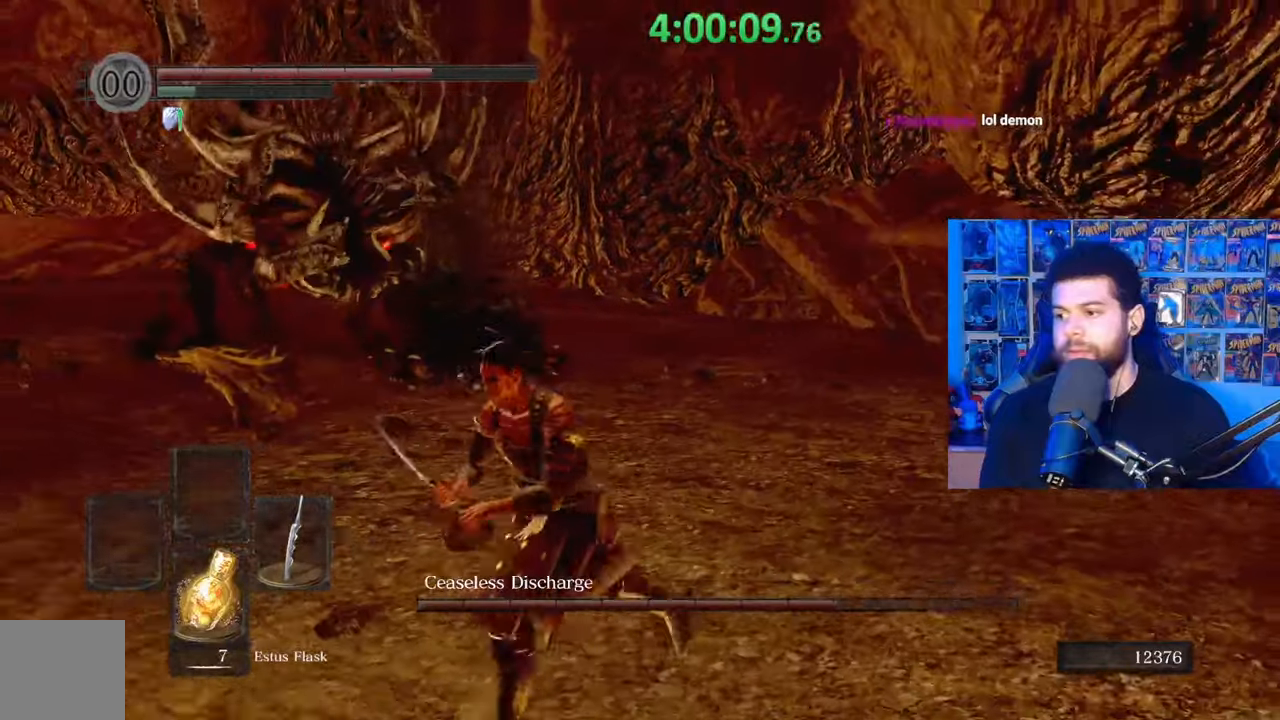
{"buttons": [], "left_stick": "center", "right_stick": "center", "events": [[417, "left_stick", "center"]]}
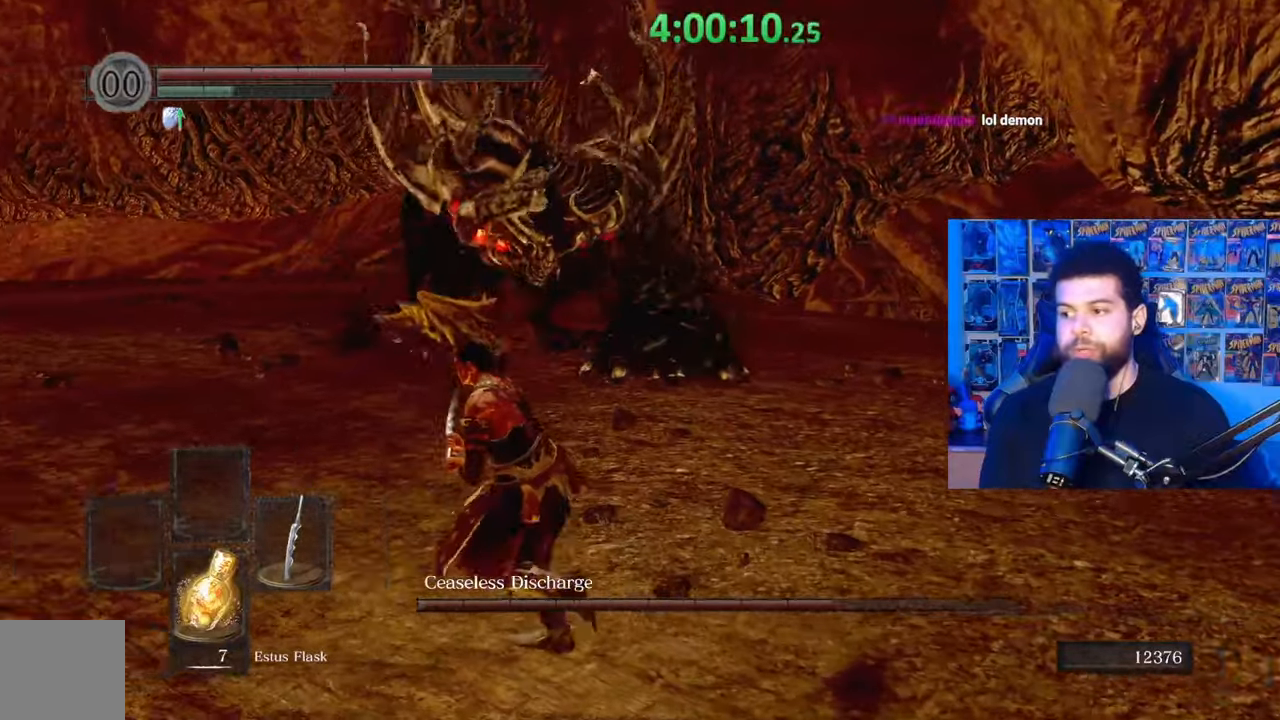
{"buttons": [], "left_stick": "center", "right_stick": "up-right", "events": [[33, "left_stick", "down-left"], [283, "left_stick", "center"], [433, "right_stick", "up-right"]]}
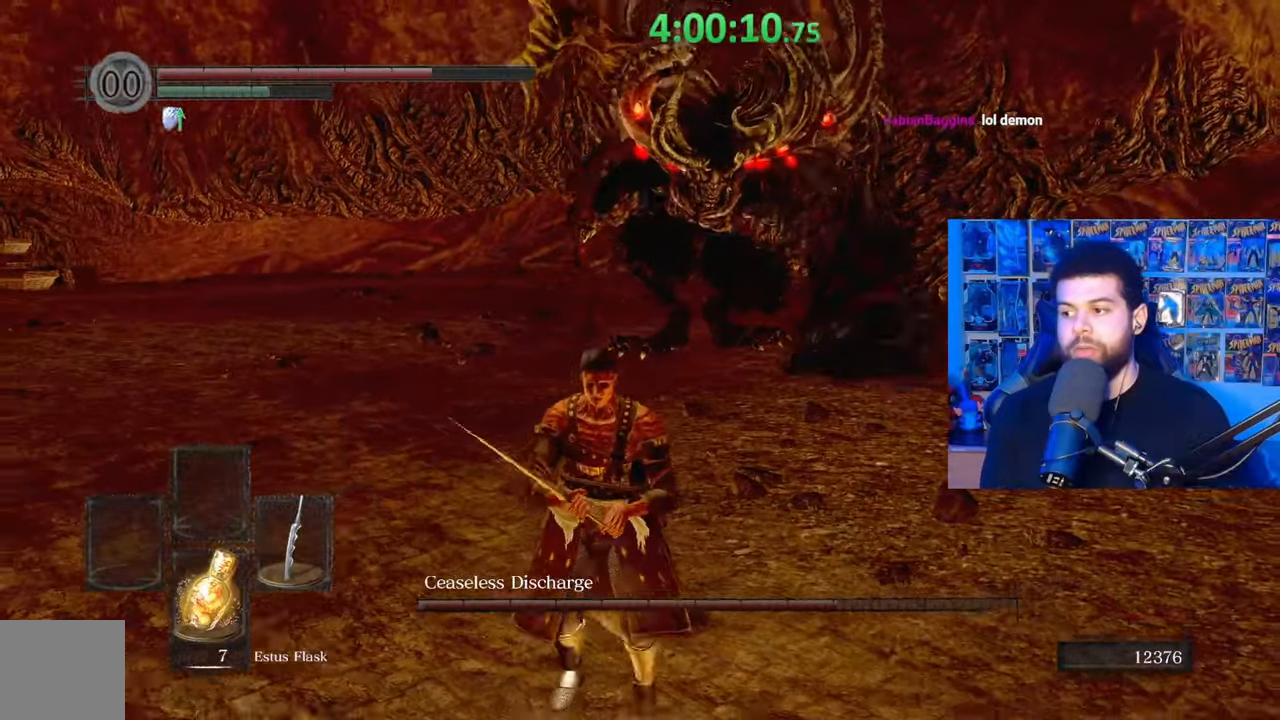
{"buttons": [], "left_stick": "left", "right_stick": "up-right", "events": [[183, "left_stick", "left"]]}
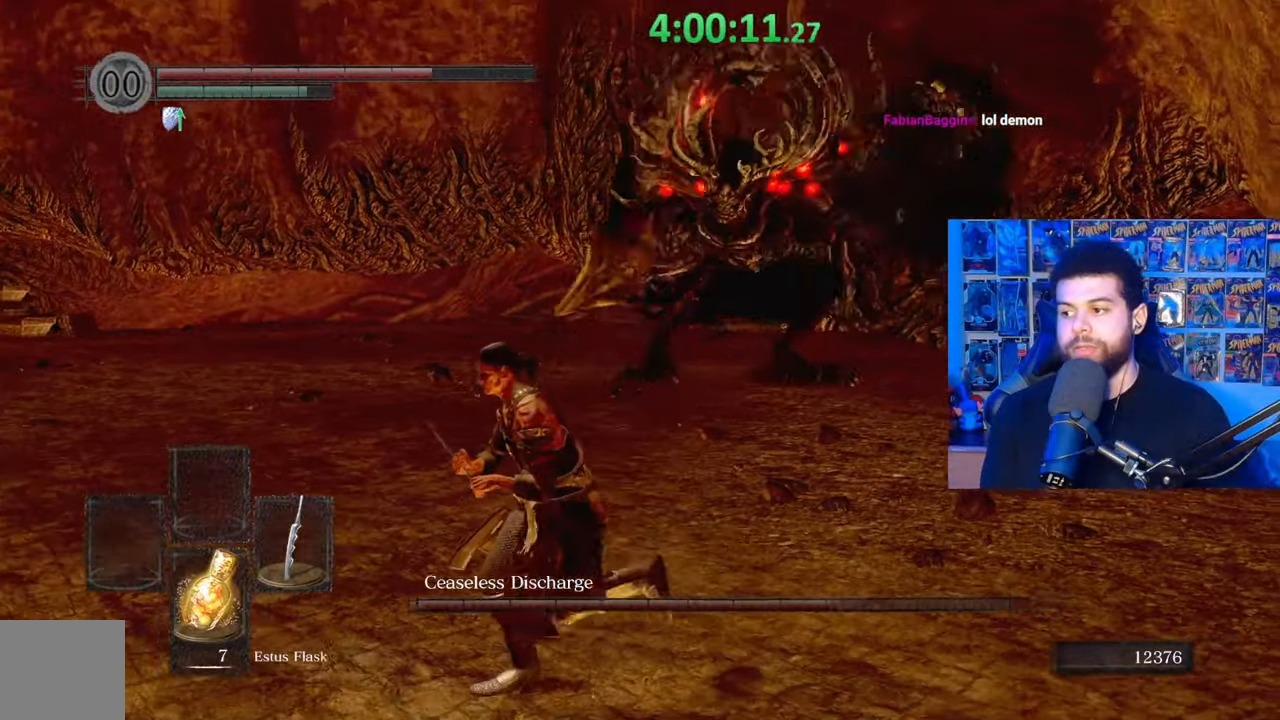
{"buttons": [], "left_stick": "down-left", "right_stick": "center", "events": [[67, "right_stick", "right"], [167, "left_stick", "down-left"], [217, "right_stick", "center"]]}
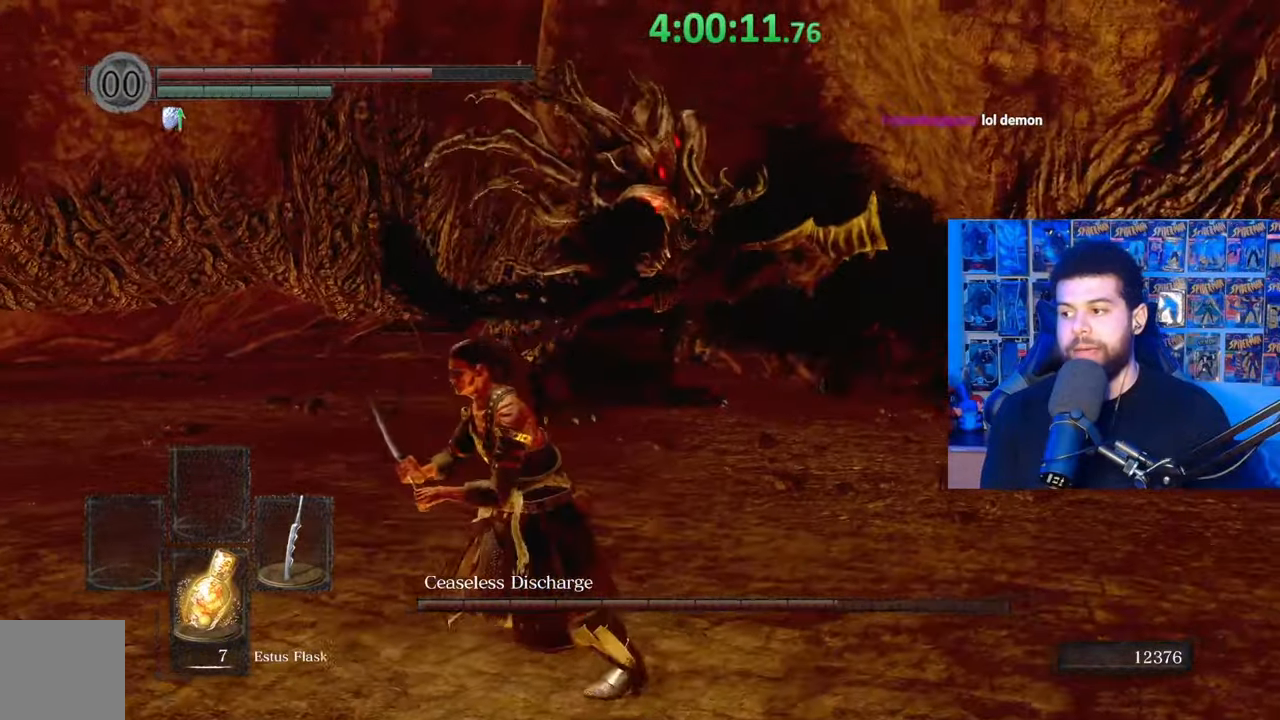
{"buttons": [], "left_stick": "center", "right_stick": "center", "events": [[133, "B", "down"], [233, "B", "up"], [333, "right_stick", "down"], [417, "right_stick", "center"], [483, "left_stick", "center"]]}
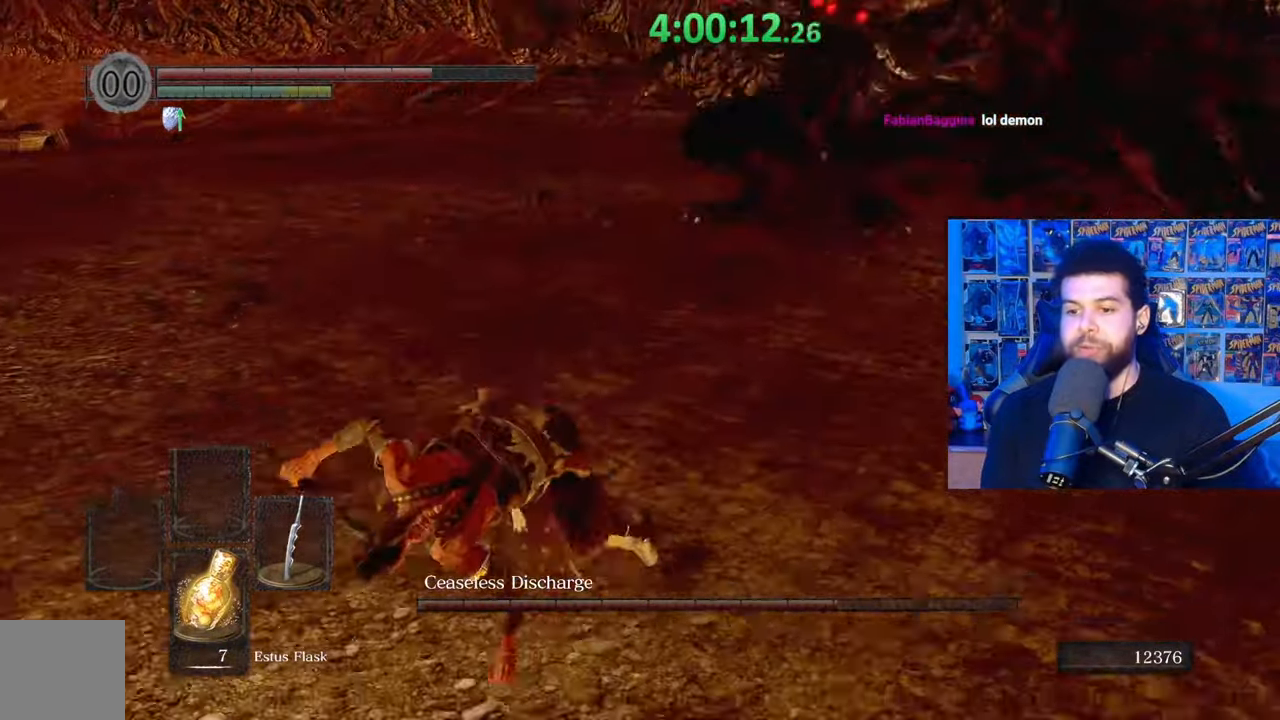
{"buttons": [], "left_stick": "up", "right_stick": "center", "events": [[467, "left_stick", "up"]]}
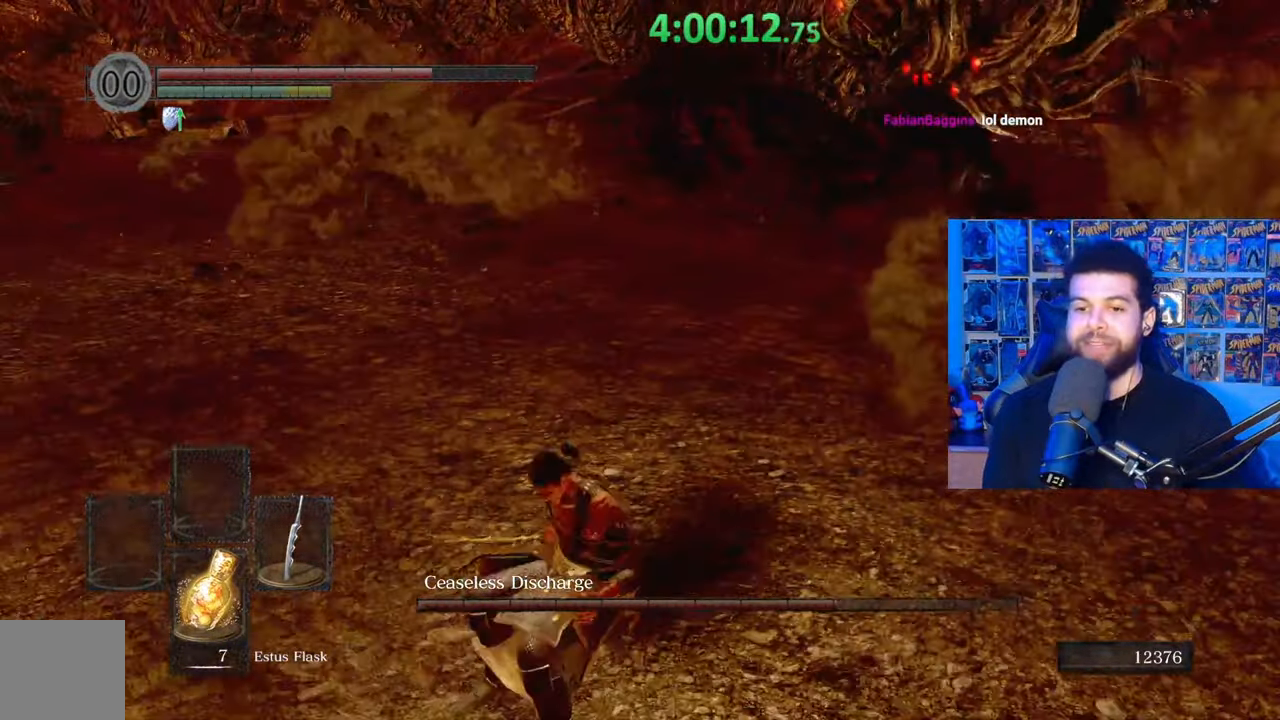
{"buttons": [], "left_stick": "down-left", "right_stick": "center", "events": [[17, "right_stick", "right"], [133, "right_stick", "center"], [283, "left_stick", "left"], [283, "right_stick", "right"], [333, "right_stick", "center"], [433, "left_stick", "down-left"]]}
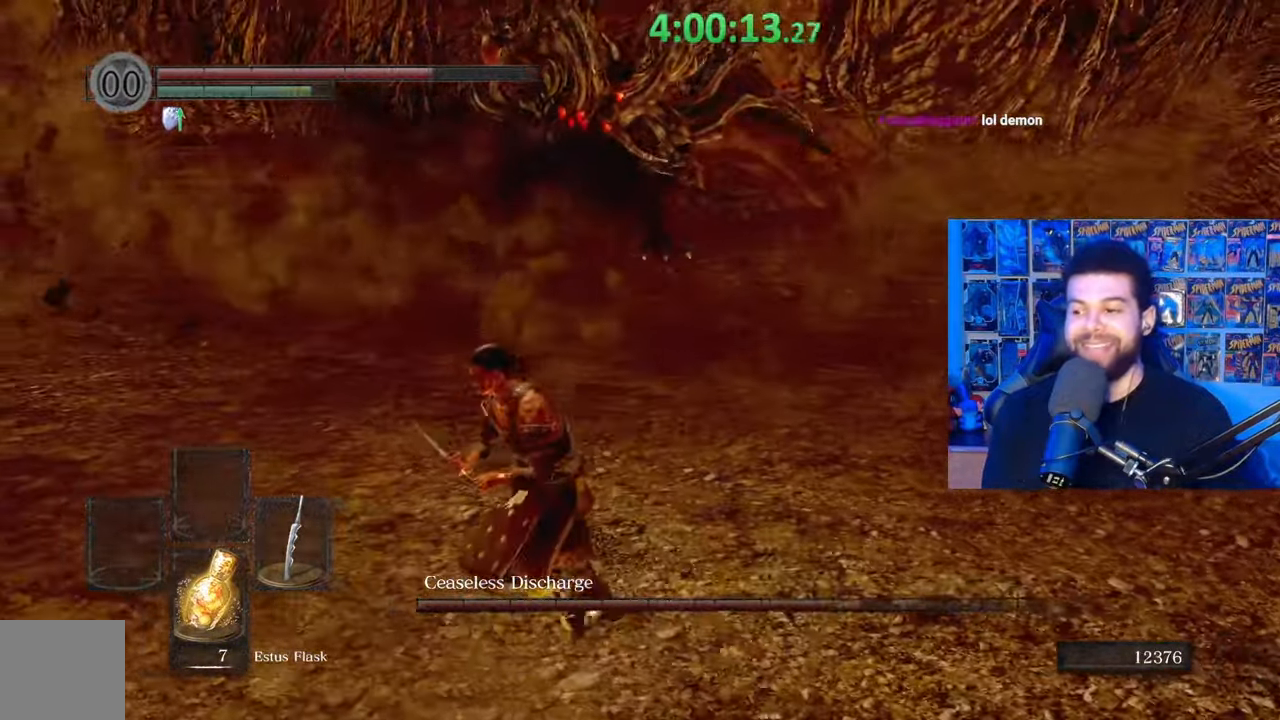
{"buttons": [], "left_stick": "up-left", "right_stick": "center", "events": [[67, "left_stick", "left"], [333, "left_stick", "up-left"]]}
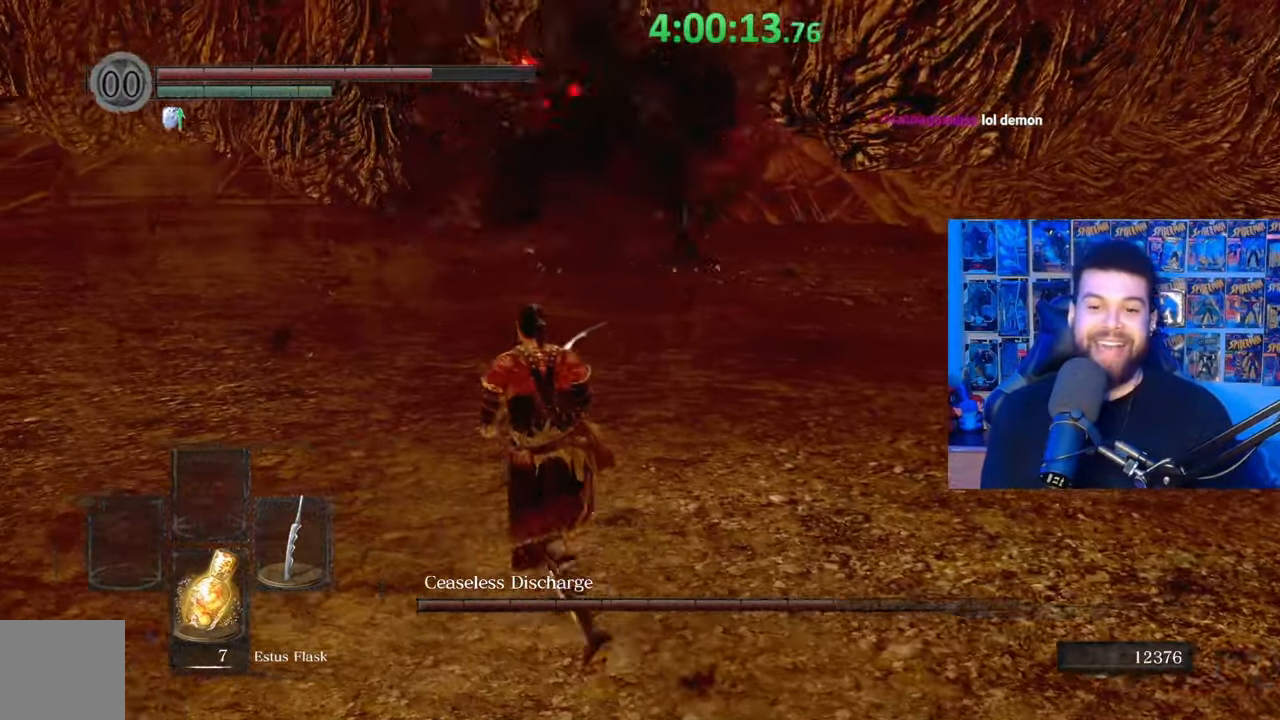
{"buttons": ["B"], "left_stick": "up", "right_stick": "center", "events": [[33, "right_stick", "right"], [83, "right_stick", "center"], [217, "B", "down"], [367, "left_stick", "up"]]}
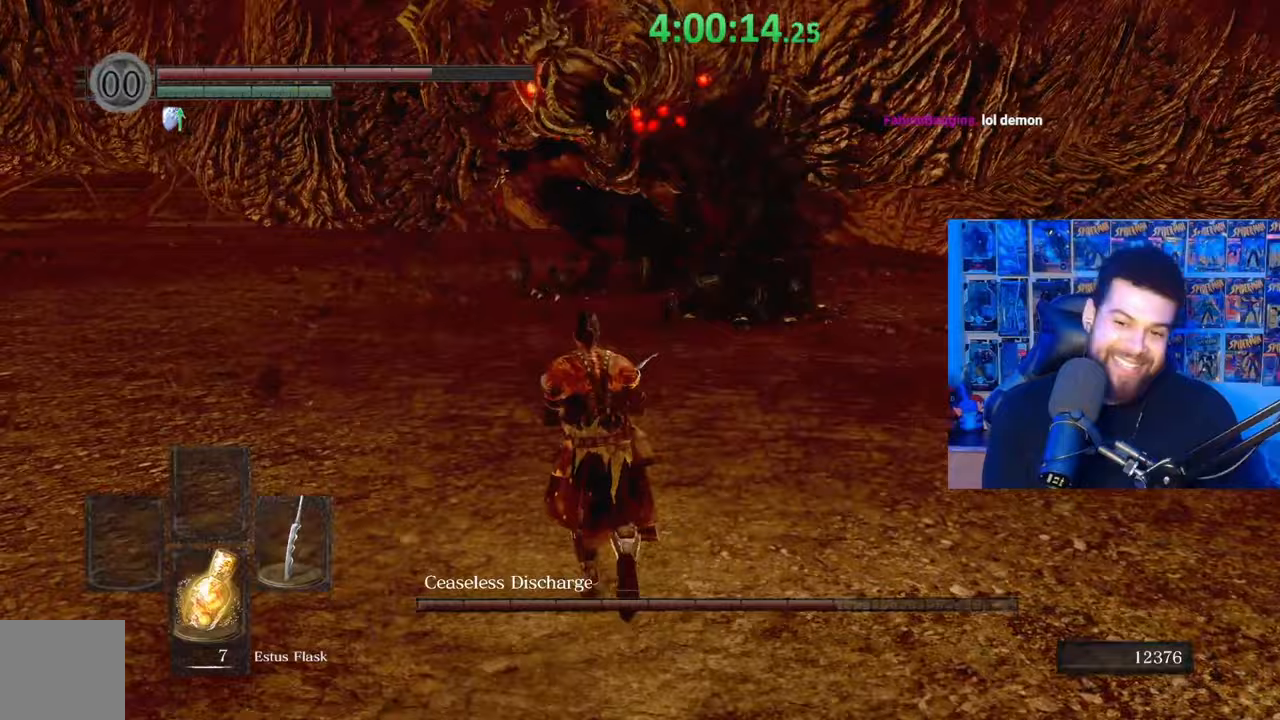
{"buttons": ["B"], "left_stick": "down-left", "right_stick": "center", "events": [[17, "right_stick", "right"], [83, "right_stick", "center"], [183, "left_stick", "up-left"], [333, "left_stick", "down-left"], [367, "right_stick", "right"], [483, "right_stick", "center"]]}
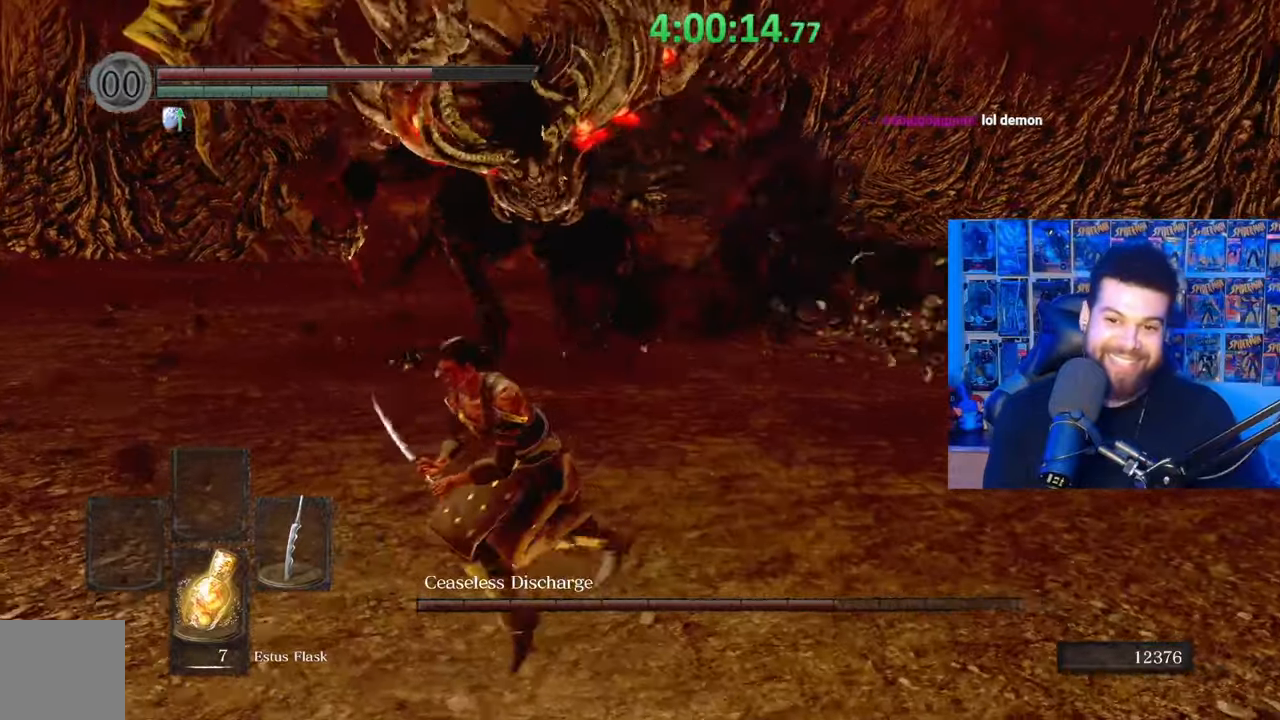
{"buttons": [], "left_stick": "down", "right_stick": "center", "events": [[83, "left_stick", "down"], [433, "B", "up"]]}
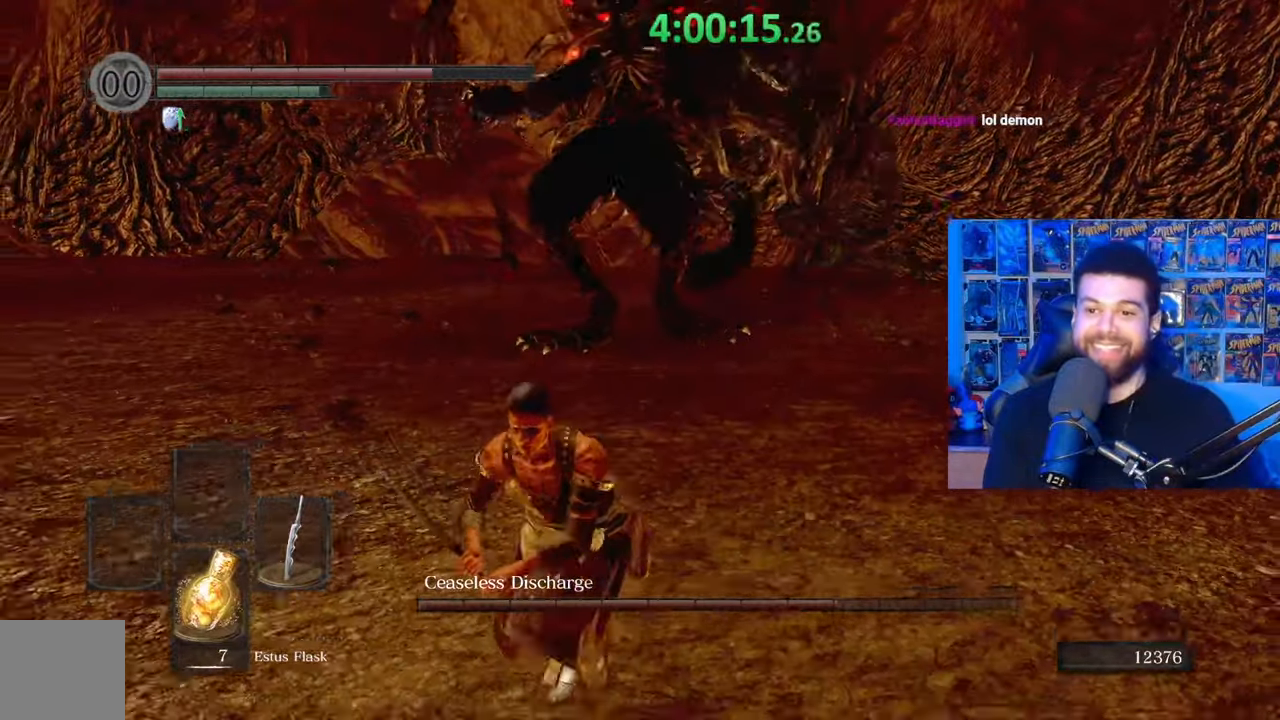
{"buttons": [], "left_stick": "left", "right_stick": "center", "events": [[67, "right_stick", "up"], [167, "left_stick", "right"], [167, "right_stick", "center"], [283, "left_stick", "up"], [467, "left_stick", "left"]]}
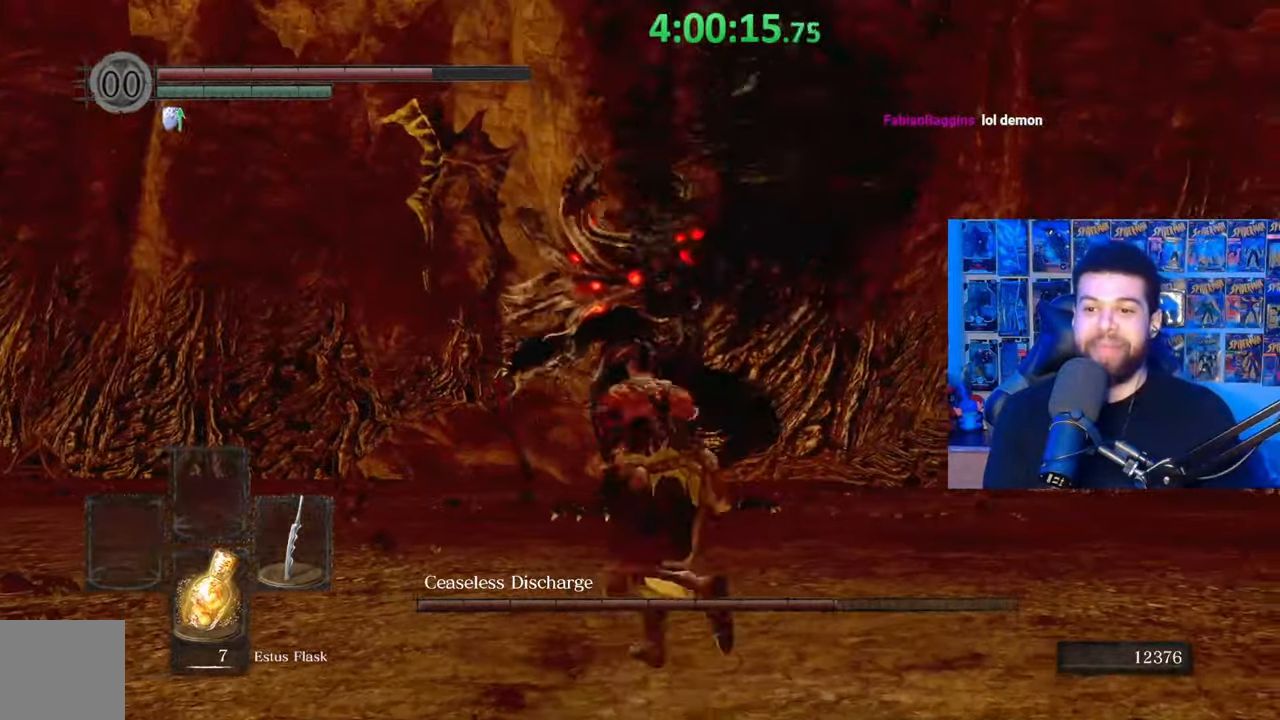
{"buttons": ["B"], "left_stick": "up-right", "right_stick": "center", "events": [[67, "left_stick", "down"], [183, "left_stick", "right"], [367, "left_stick", "up-right"], [467, "B", "down"]]}
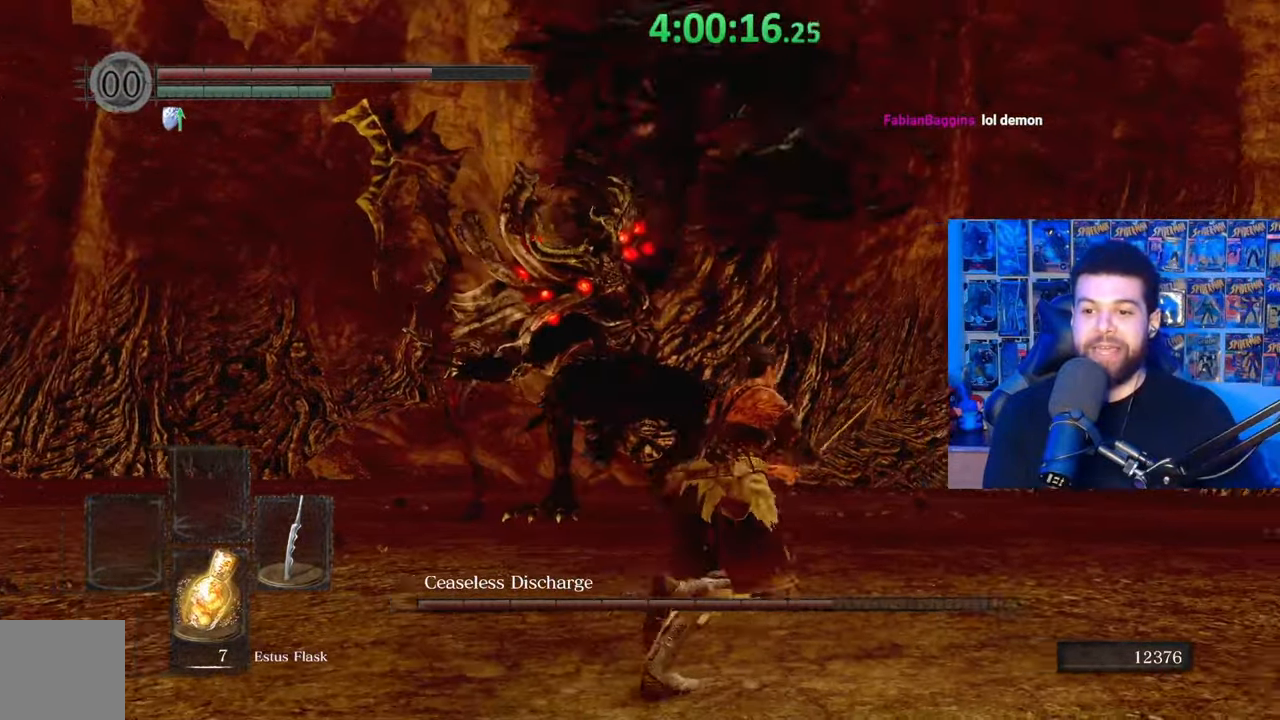
{"buttons": [], "left_stick": "center", "right_stick": "center", "events": [[133, "B", "up"], [167, "right_stick", "down-left"], [283, "left_stick", "center"], [383, "right_stick", "center"]]}
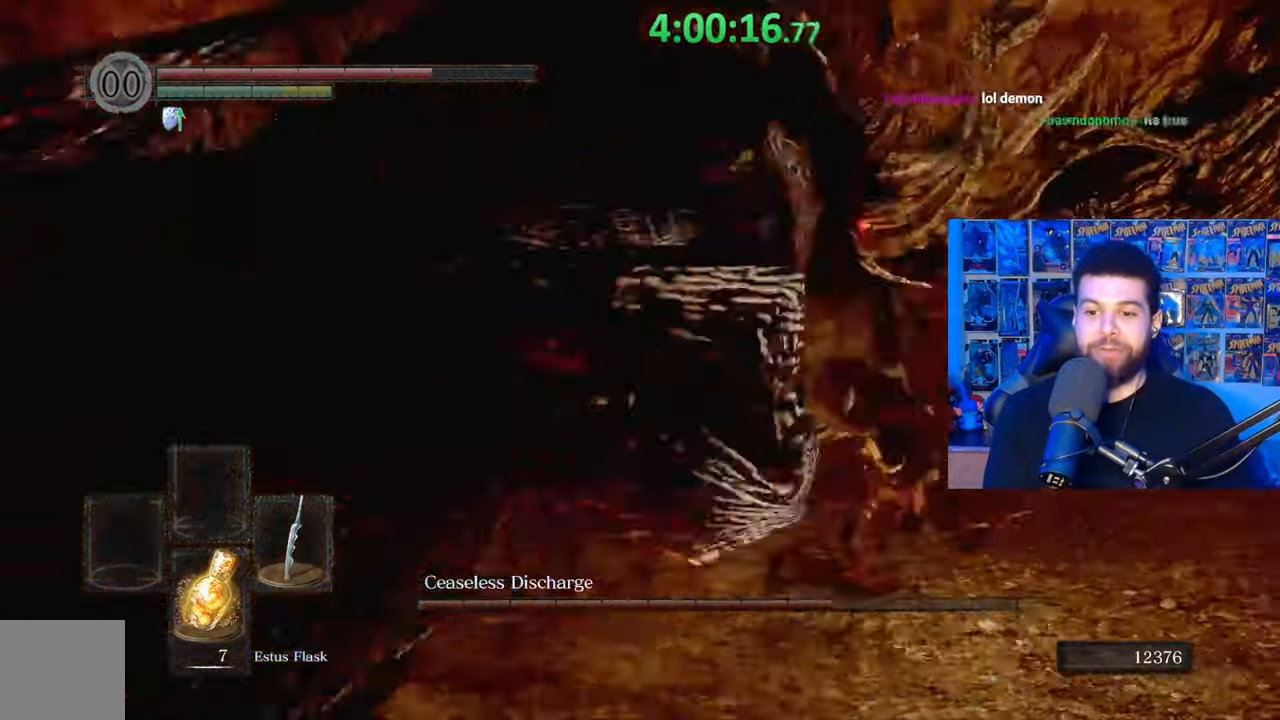
{"buttons": [], "left_stick": "left", "right_stick": "center", "events": [[33, "left_stick", "up-left"], [33, "right_stick", "left"], [183, "left_stick", "left"], [483, "right_stick", "center"]]}
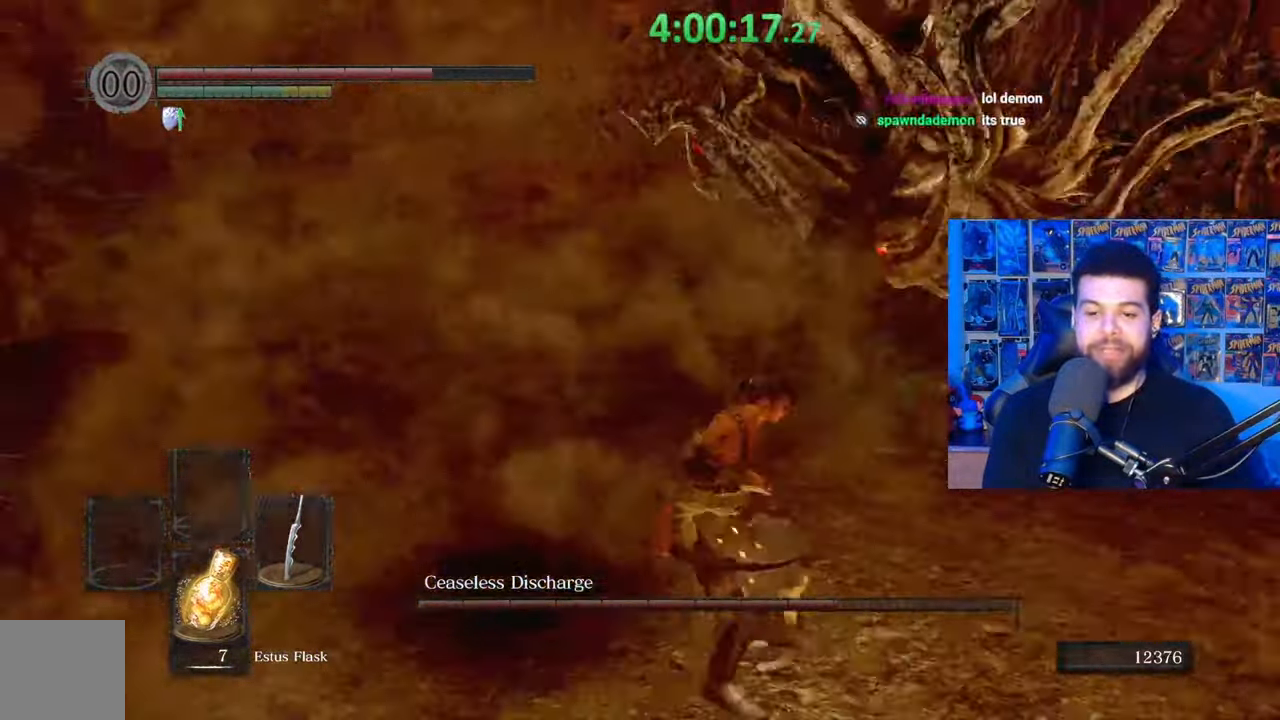
{"buttons": [], "left_stick": "up-left", "right_stick": "center", "events": [[117, "R1", "down"], [183, "R1", "up"], [383, "left_stick", "up-left"]]}